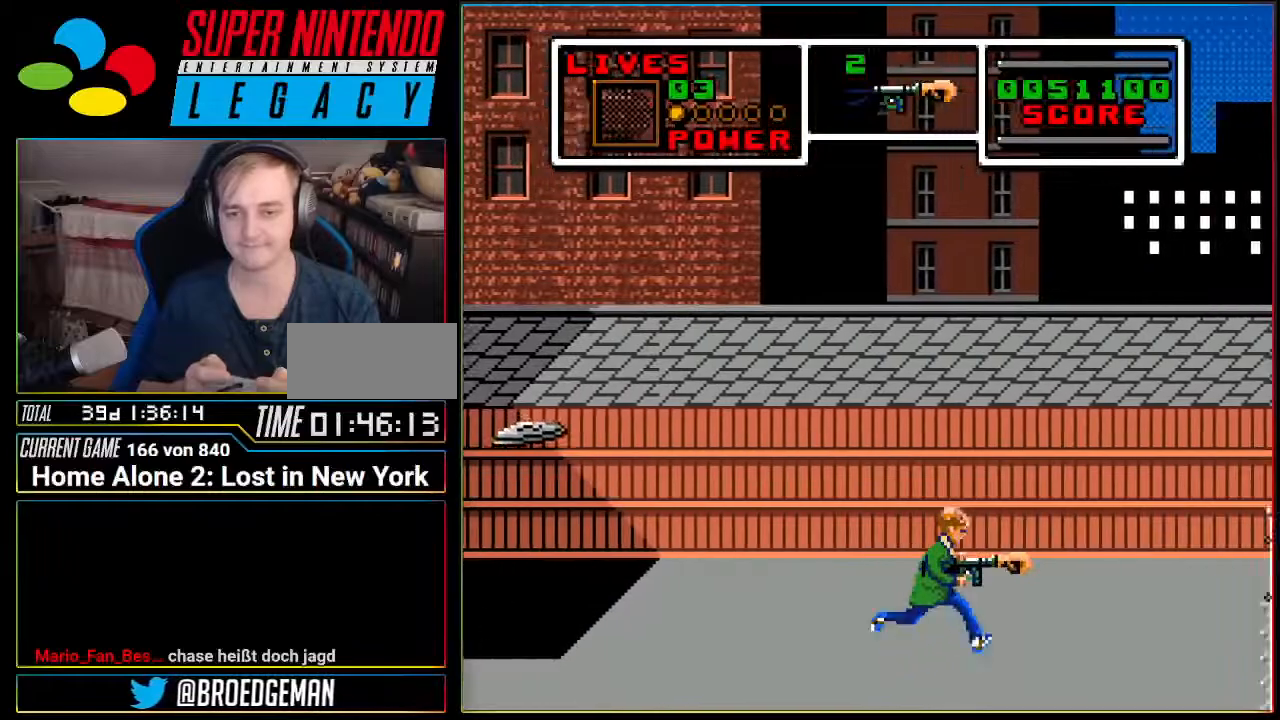
Gameplay with a controller (Nintendo layout); each line is a JSON object with the inputs held at the frame after it. "events" lists button and stick changes between this image and that frame as [ms after this image, input, new state], when the widget could be followed in between. Not read: L1 L3 R3 SELECT.
{"buttons": ["DPAD_RIGHT"], "events": []}
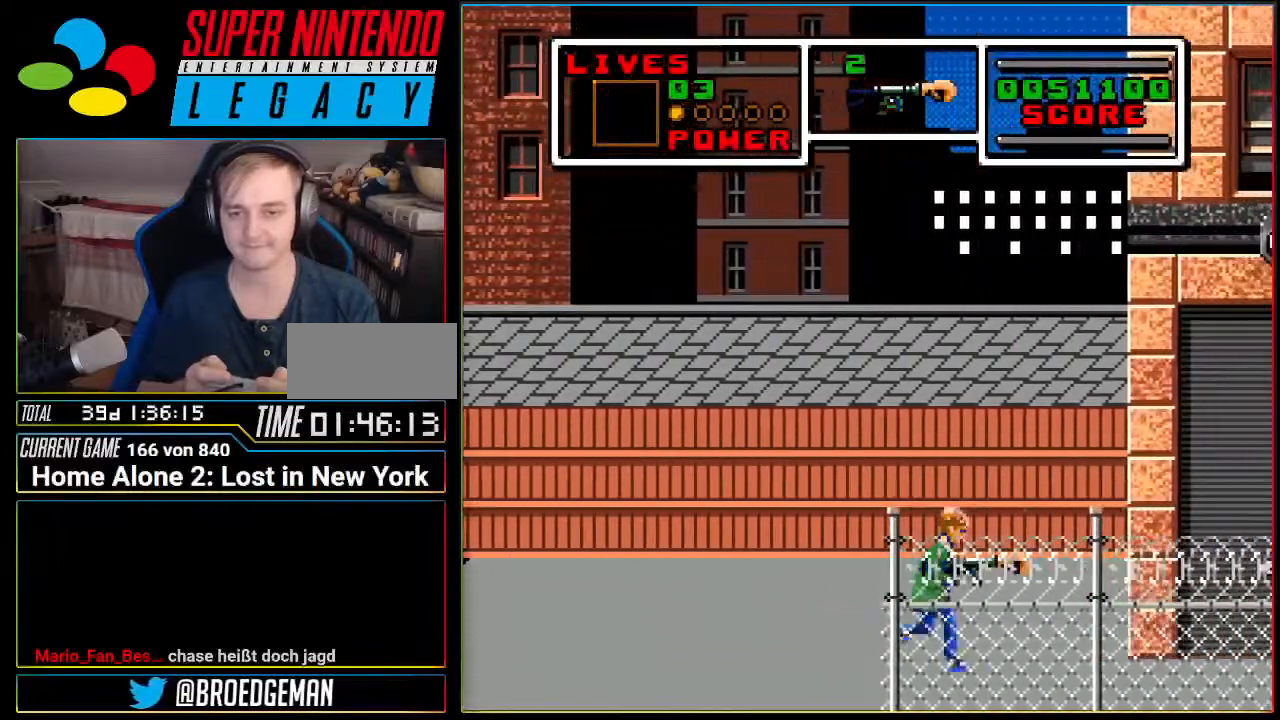
{"buttons": ["DPAD_RIGHT"], "events": []}
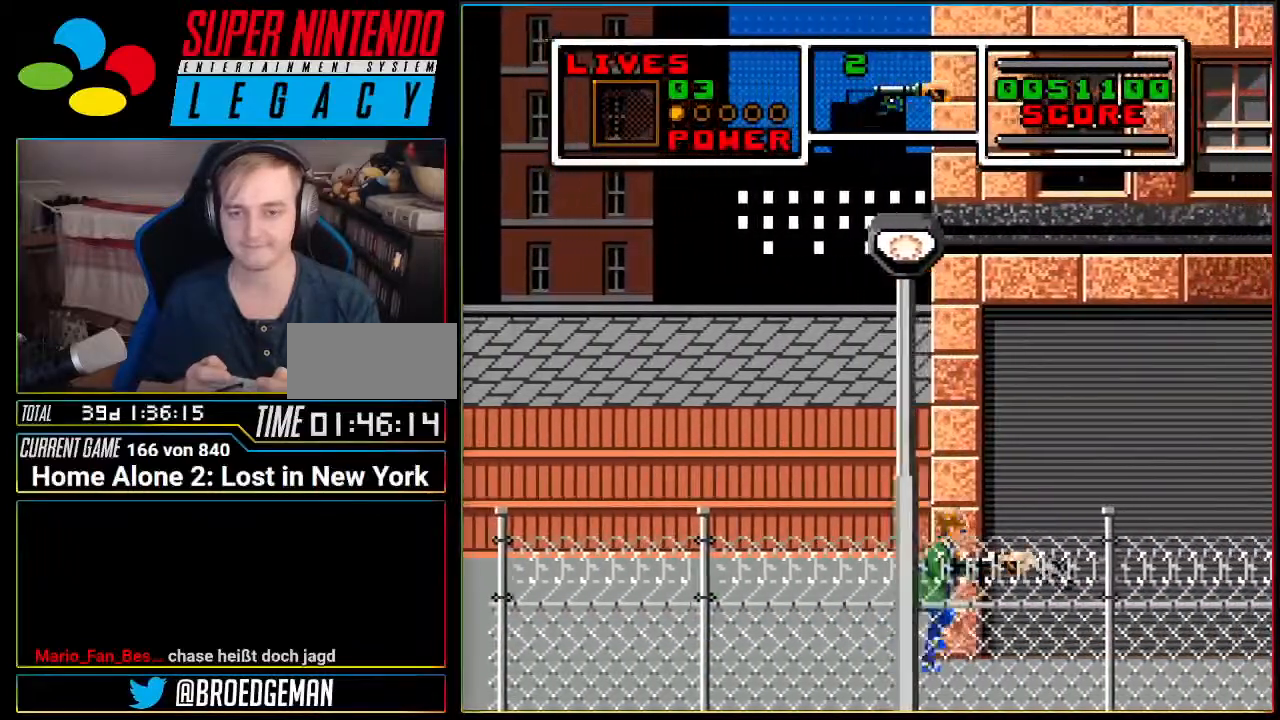
{"buttons": [], "events": [[184, "DPAD_RIGHT", "up"]]}
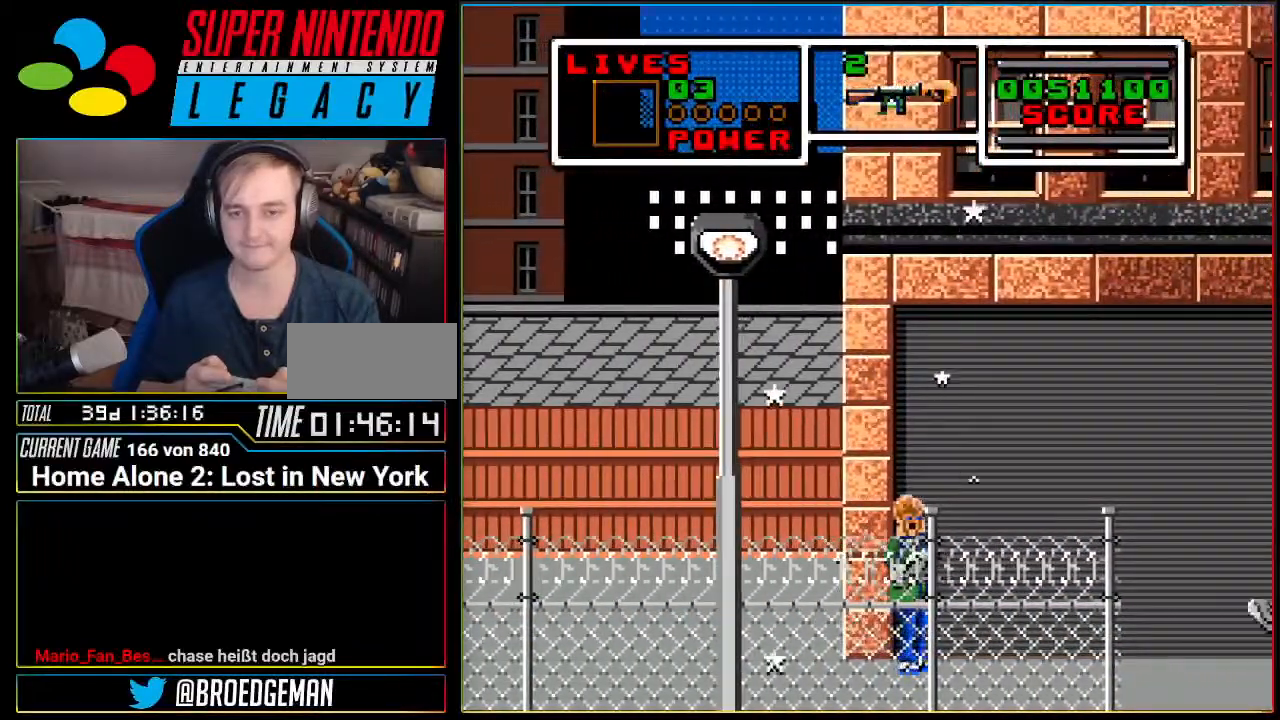
{"buttons": ["DPAD_RIGHT"], "events": [[283, "DPAD_RIGHT", "down"]]}
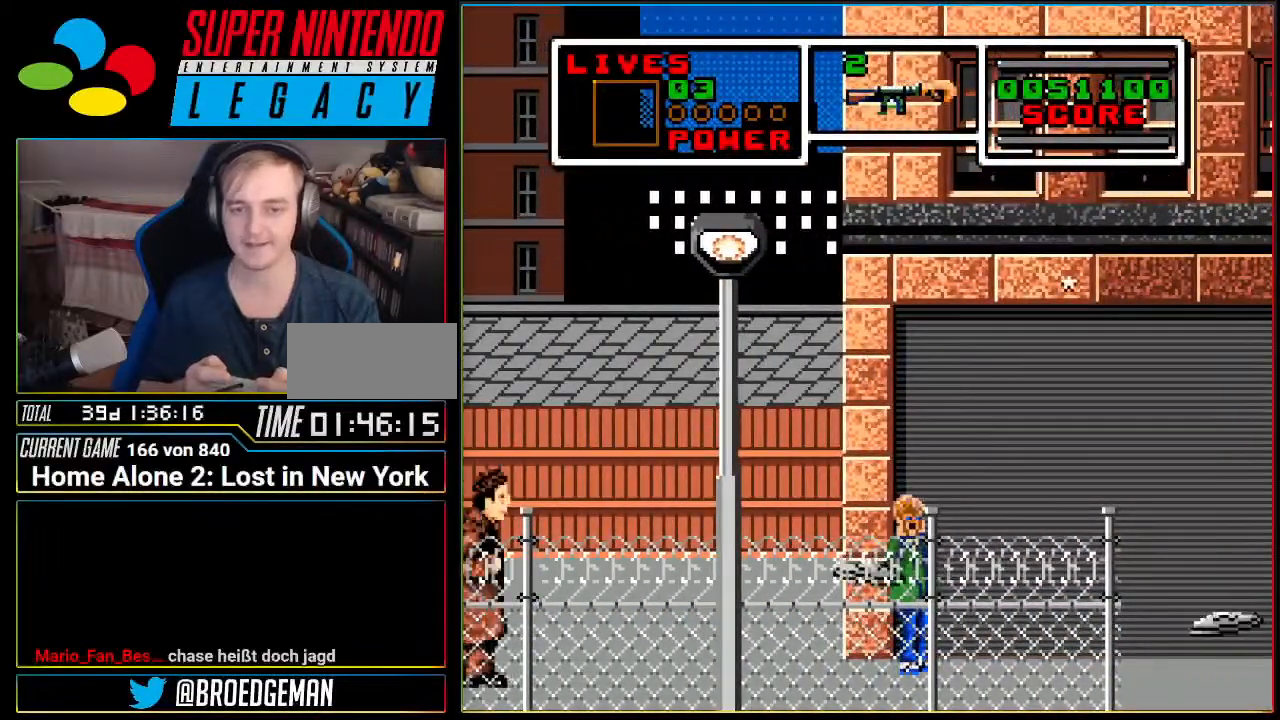
{"buttons": [], "events": [[284, "DPAD_RIGHT", "up"]]}
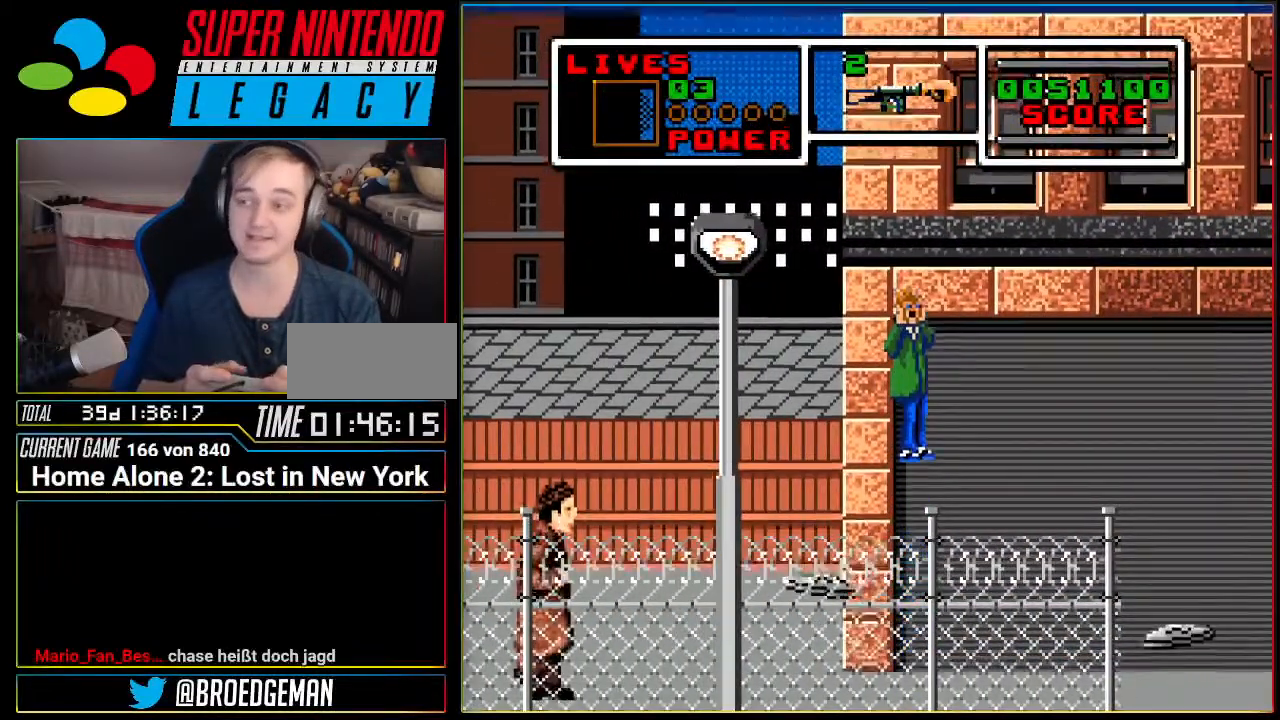
{"buttons": ["START"], "events": [[217, "START", "down"]]}
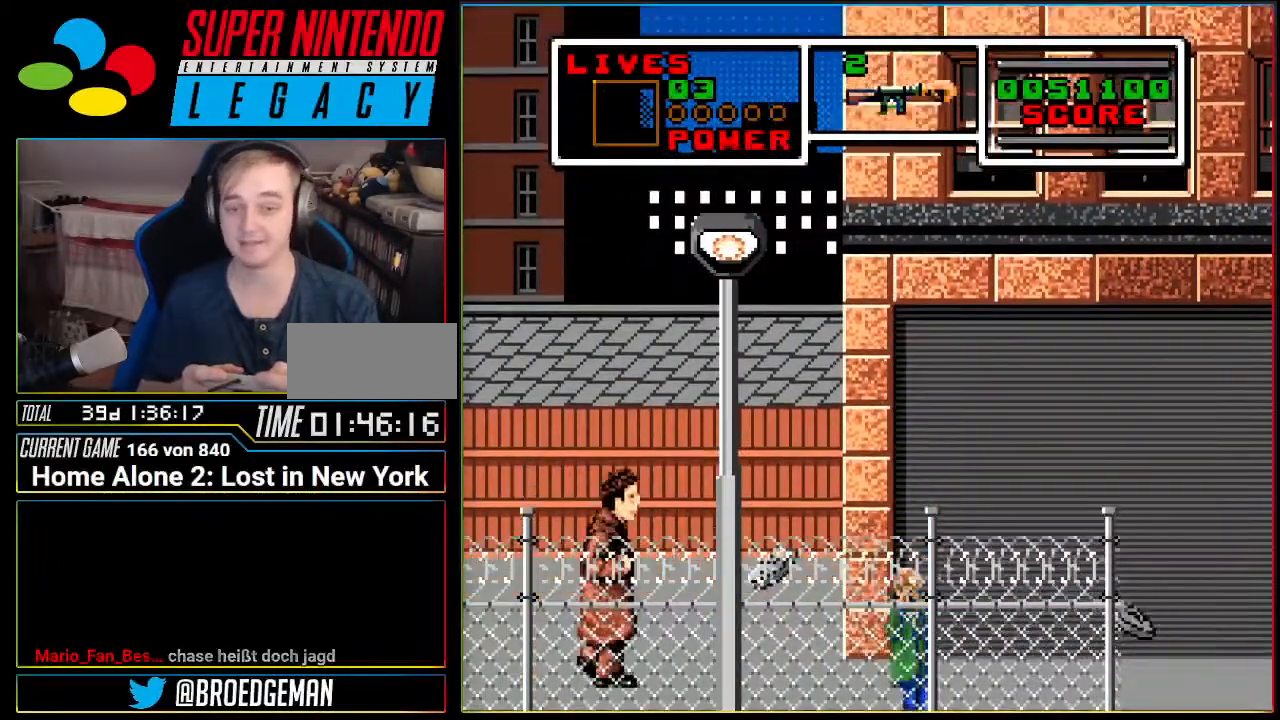
{"buttons": ["START"], "events": []}
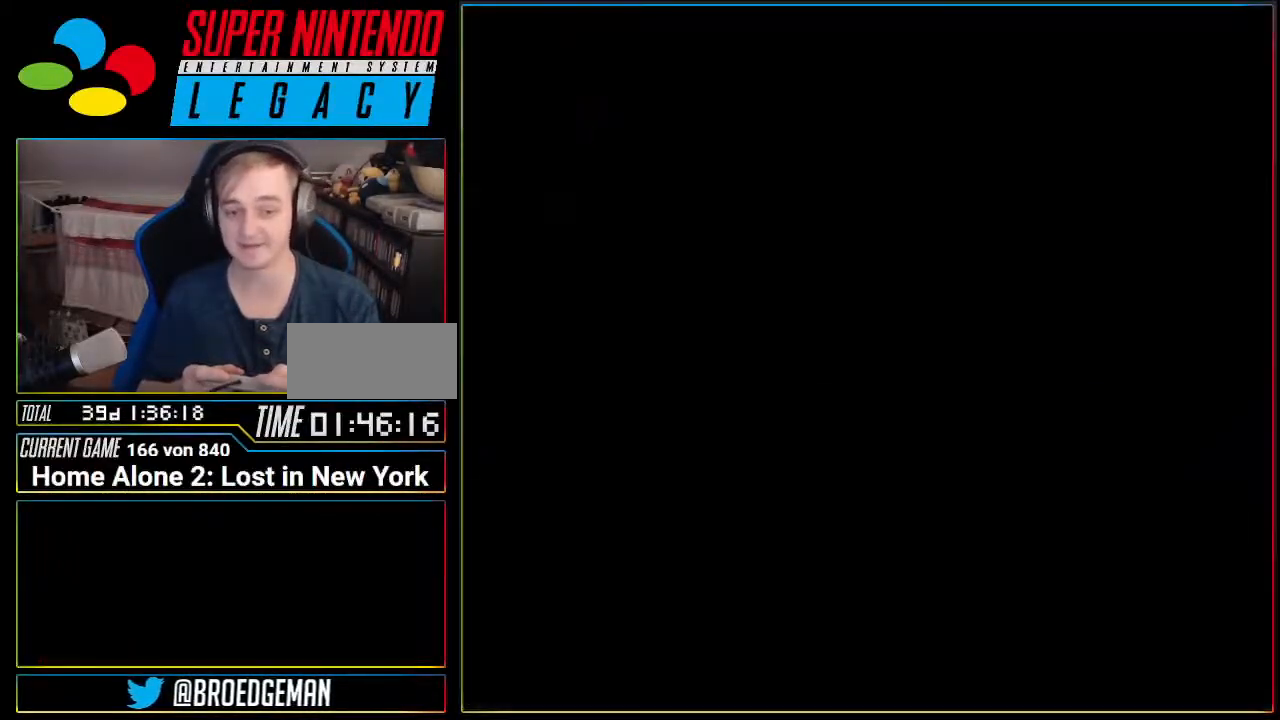
{"buttons": ["DPAD_RIGHT"], "events": [[67, "START", "up"], [434, "DPAD_RIGHT", "down"]]}